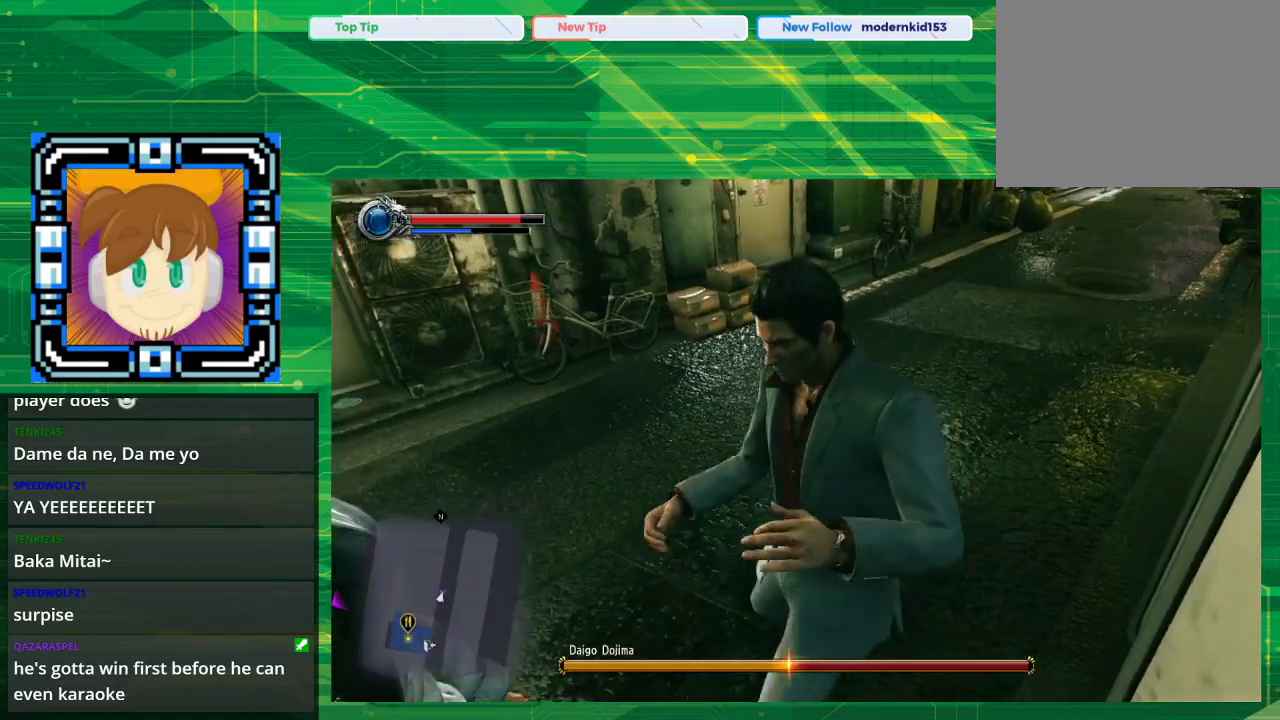
Gameplay with a controller (PlayStation layout); each line is a JSON object with the inputs held at the frame after it. "events" lists button and stick changes between this image and that frame as [ms after this image, input, new state], when the widget could be followed in between. Not read: L2 L3 R2 R3.
{"buttons": [], "left_stick": "left", "right_stick": "center", "events": [[83, "TRIANGLE", "up"], [150, "TRIANGLE", "down"], [233, "TRIANGLE", "up"], [367, "left_stick", "left"]]}
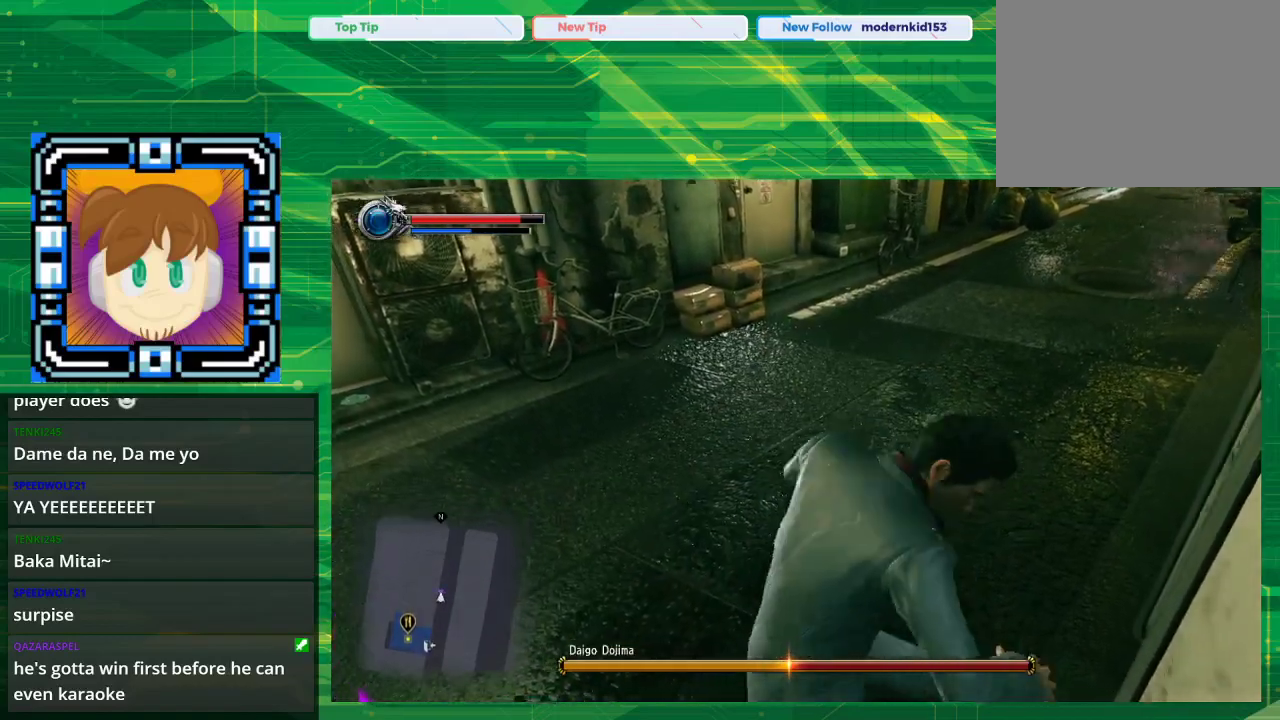
{"buttons": [], "left_stick": "up", "right_stick": "left", "events": [[383, "left_stick", "up-left"], [483, "right_stick", "left"], [500, "left_stick", "up"]]}
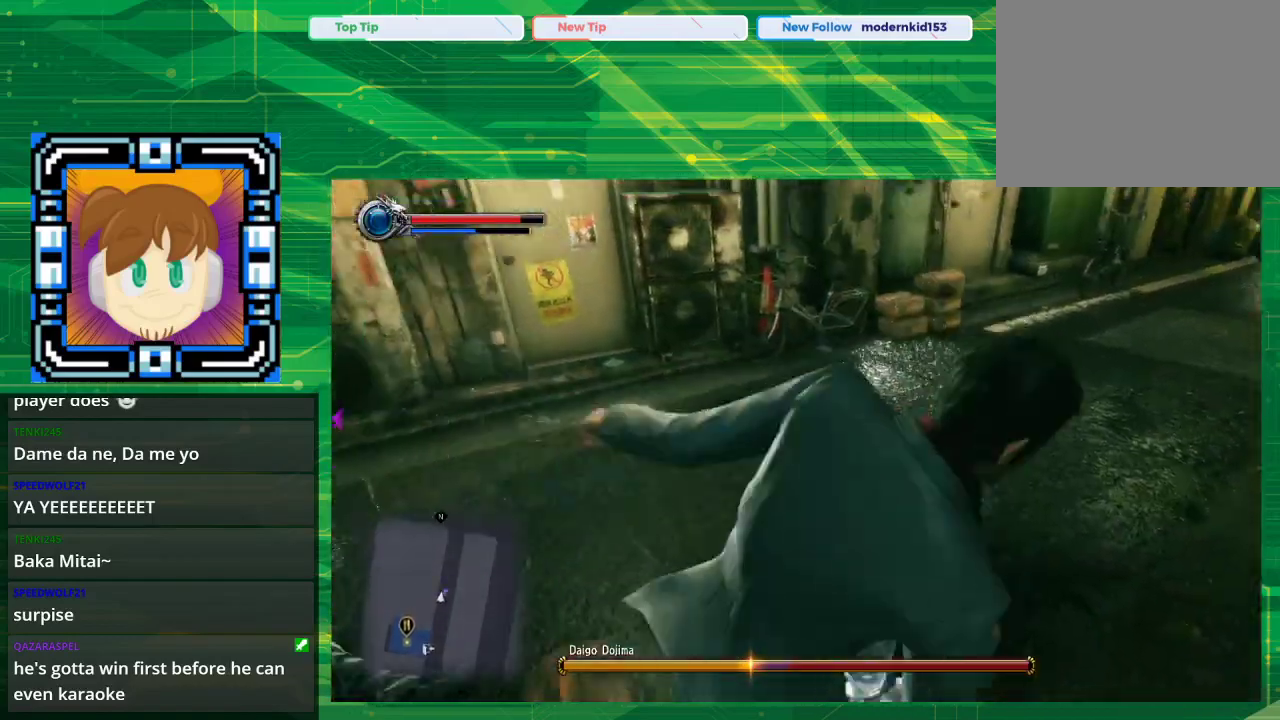
{"buttons": [], "left_stick": "up-right", "right_stick": "left", "events": [[233, "left_stick", "up-right"]]}
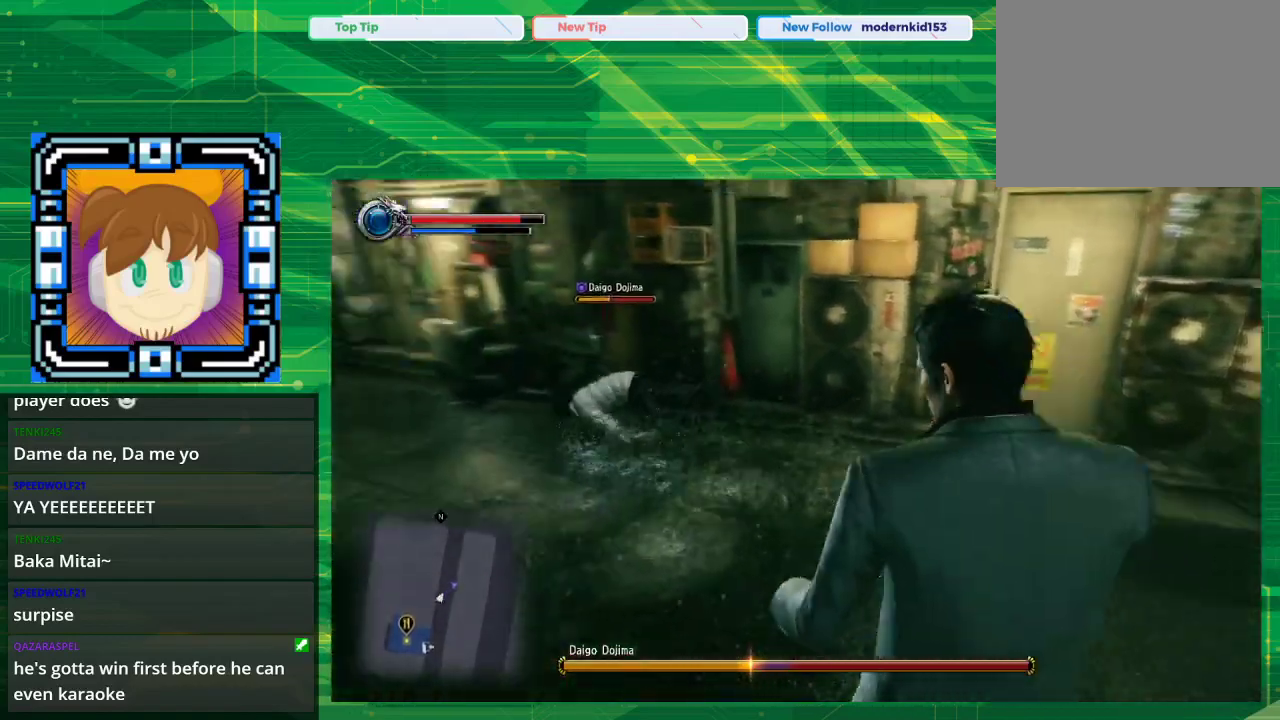
{"buttons": [], "left_stick": "up-left", "right_stick": "center", "events": [[100, "right_stick", "center"], [417, "left_stick", "up-left"]]}
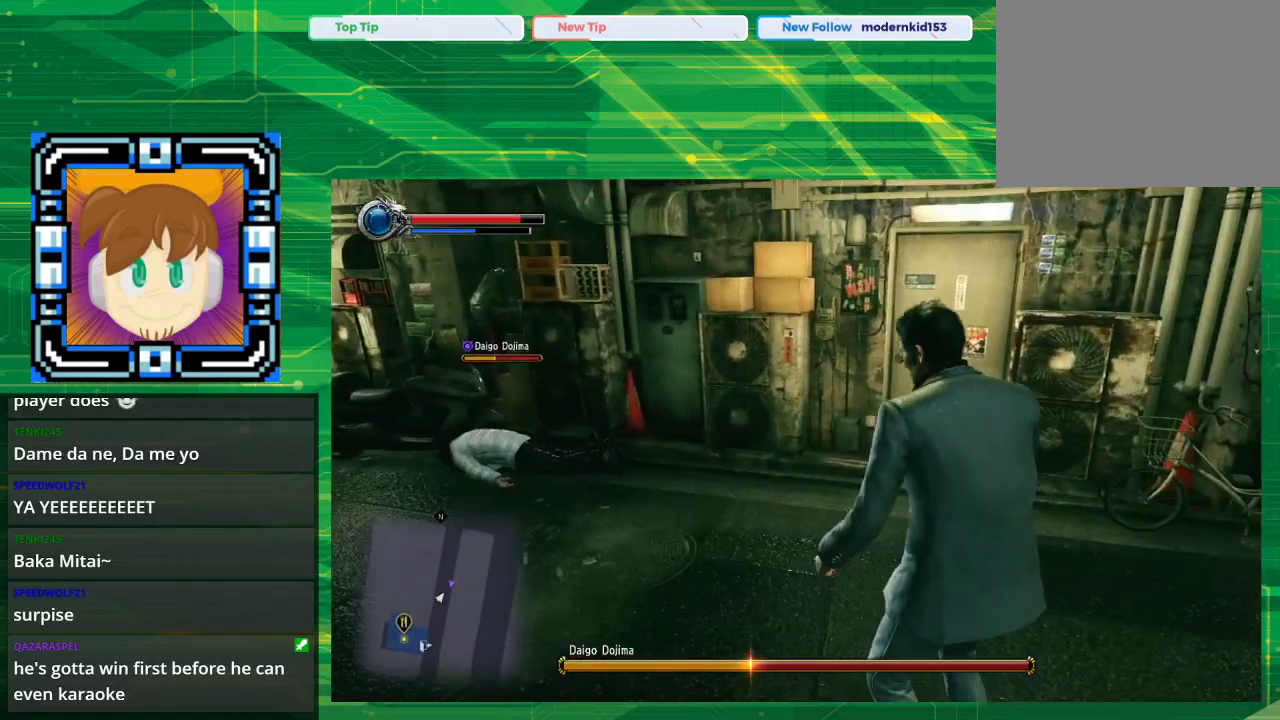
{"buttons": ["TRIANGLE"], "left_stick": "center", "right_stick": "center", "events": [[83, "TRIANGLE", "down"], [250, "left_stick", "center"]]}
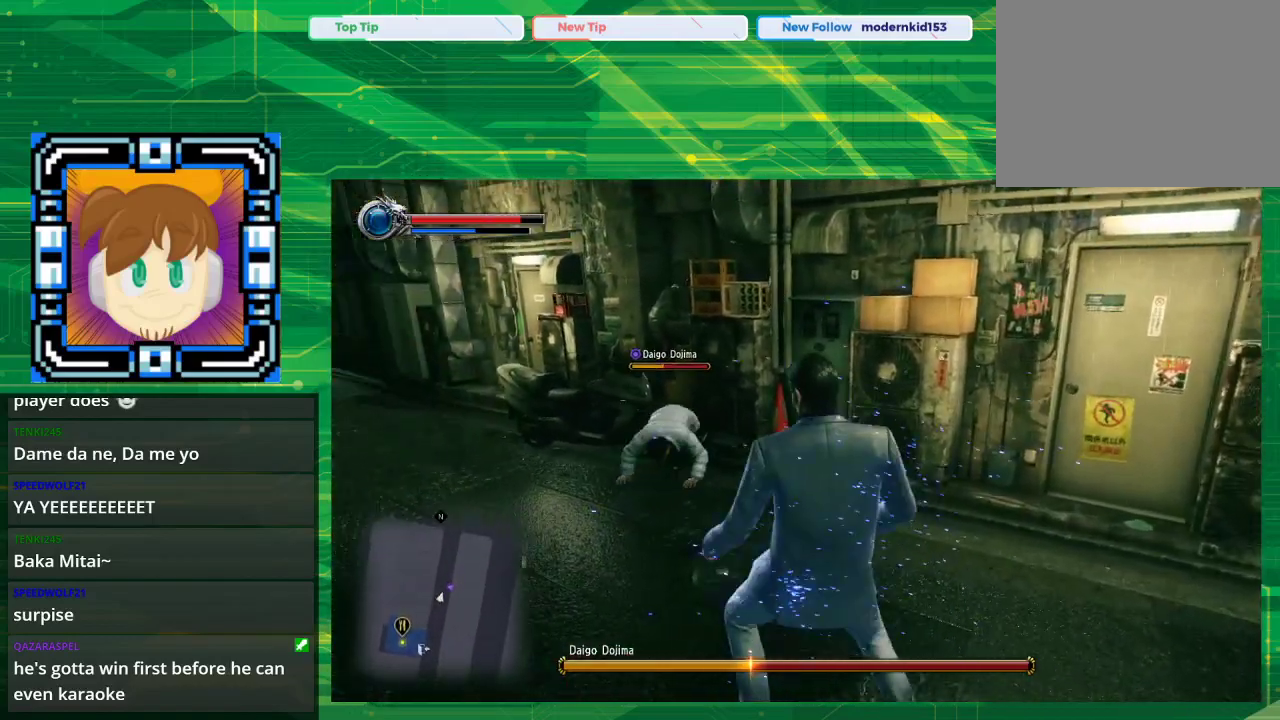
{"buttons": ["TRIANGLE"], "left_stick": "center", "right_stick": "center", "events": []}
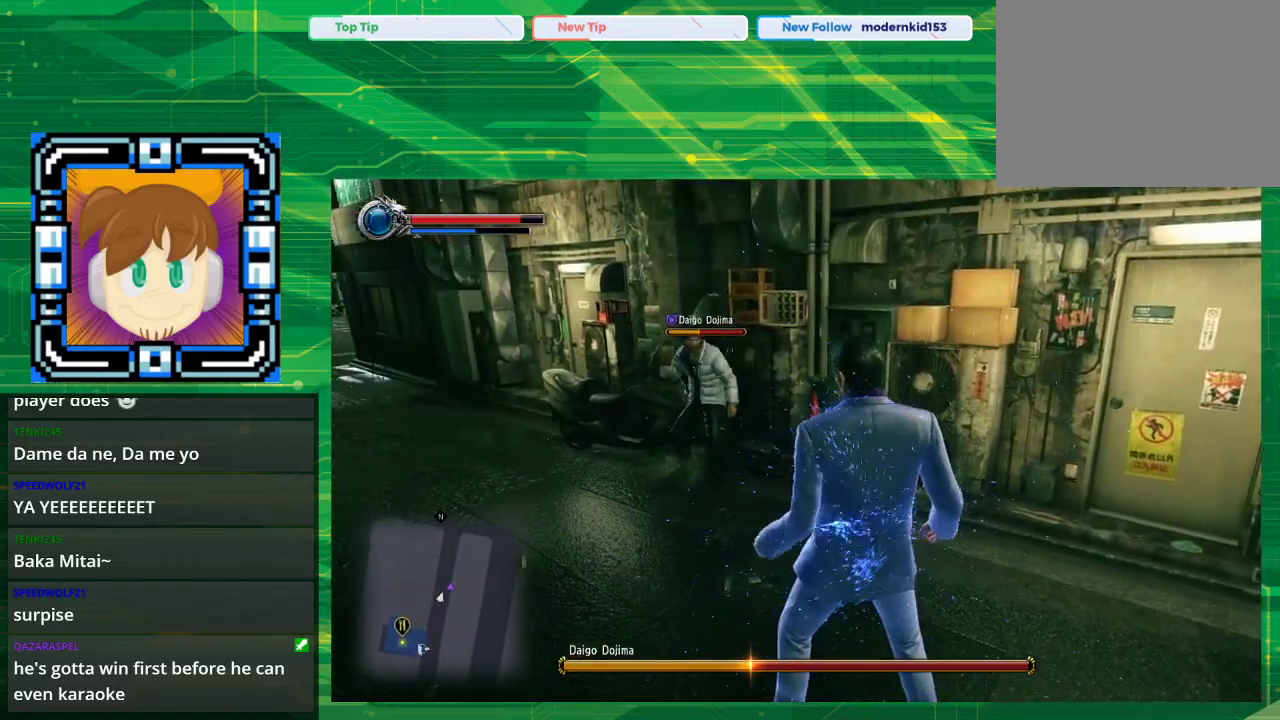
{"buttons": ["TRIANGLE"], "left_stick": "center", "right_stick": "center", "events": []}
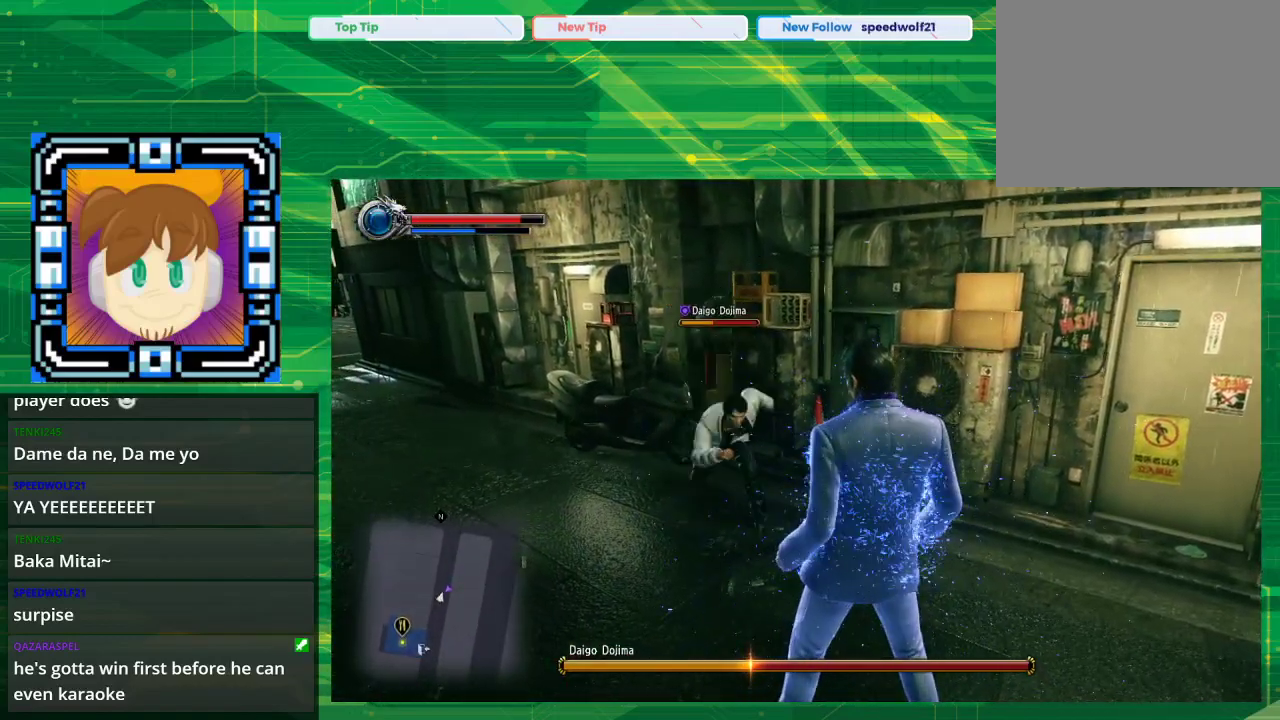
{"buttons": [], "left_stick": "center", "right_stick": "center", "events": [[150, "left_stick", "up"], [167, "TRIANGLE", "up"], [267, "left_stick", "center"]]}
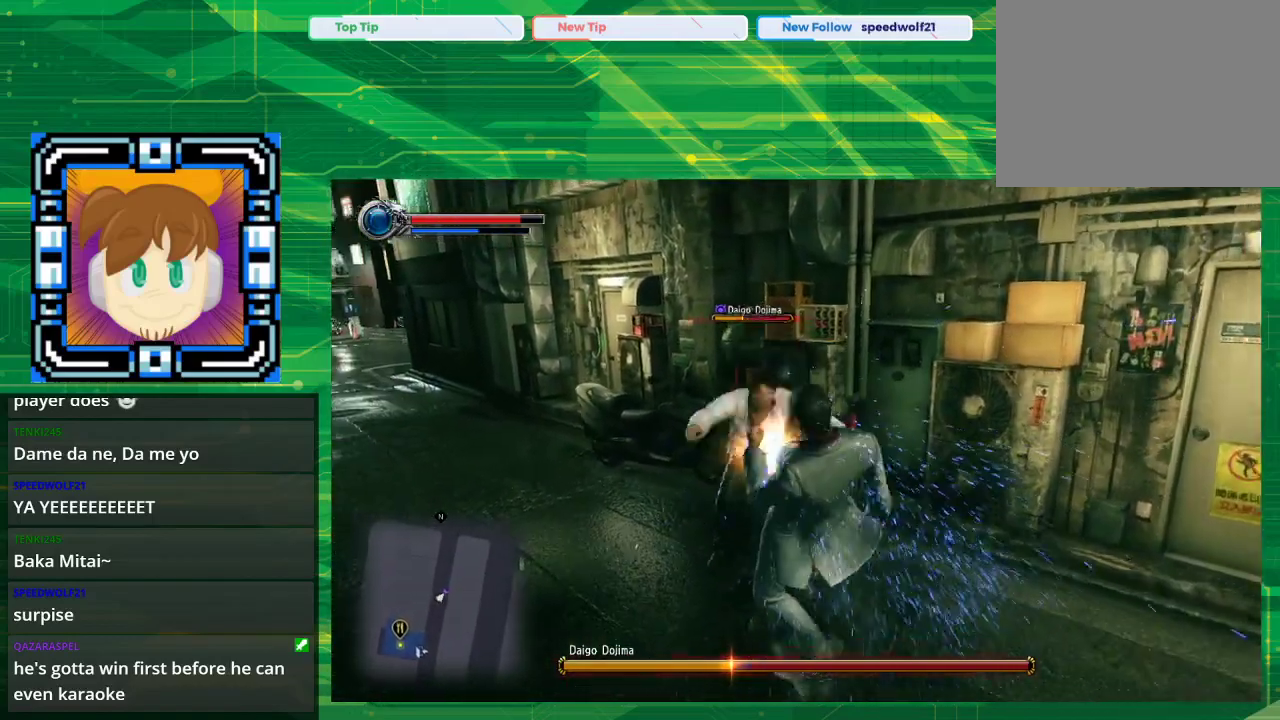
{"buttons": ["SQUARE"], "left_stick": "center", "right_stick": "center", "events": [[350, "SQUARE", "down"], [383, "SQUARE", "up"], [483, "SQUARE", "down"]]}
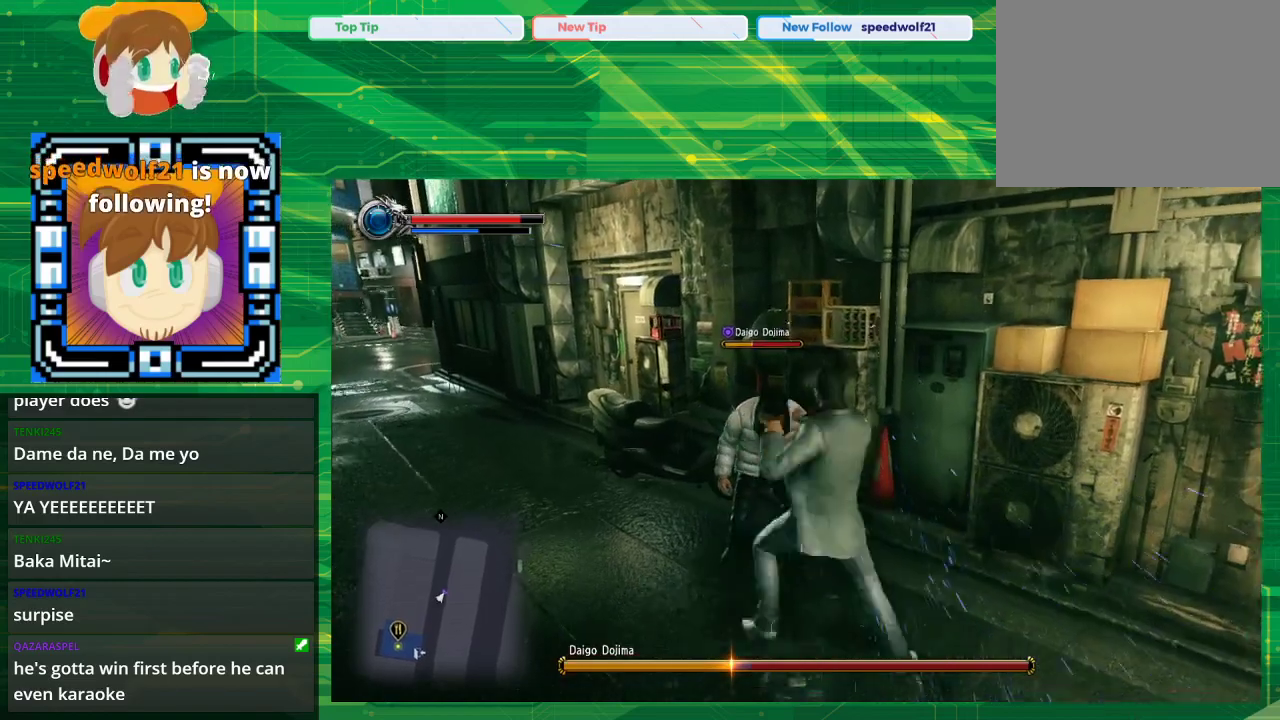
{"buttons": [], "left_stick": "center", "right_stick": "center", "events": [[50, "SQUARE", "up"], [167, "SQUARE", "down"], [283, "SQUARE", "up"], [400, "CROSS", "down"], [400, "SQUARE", "down"], [450, "CROSS", "up"], [450, "SQUARE", "up"]]}
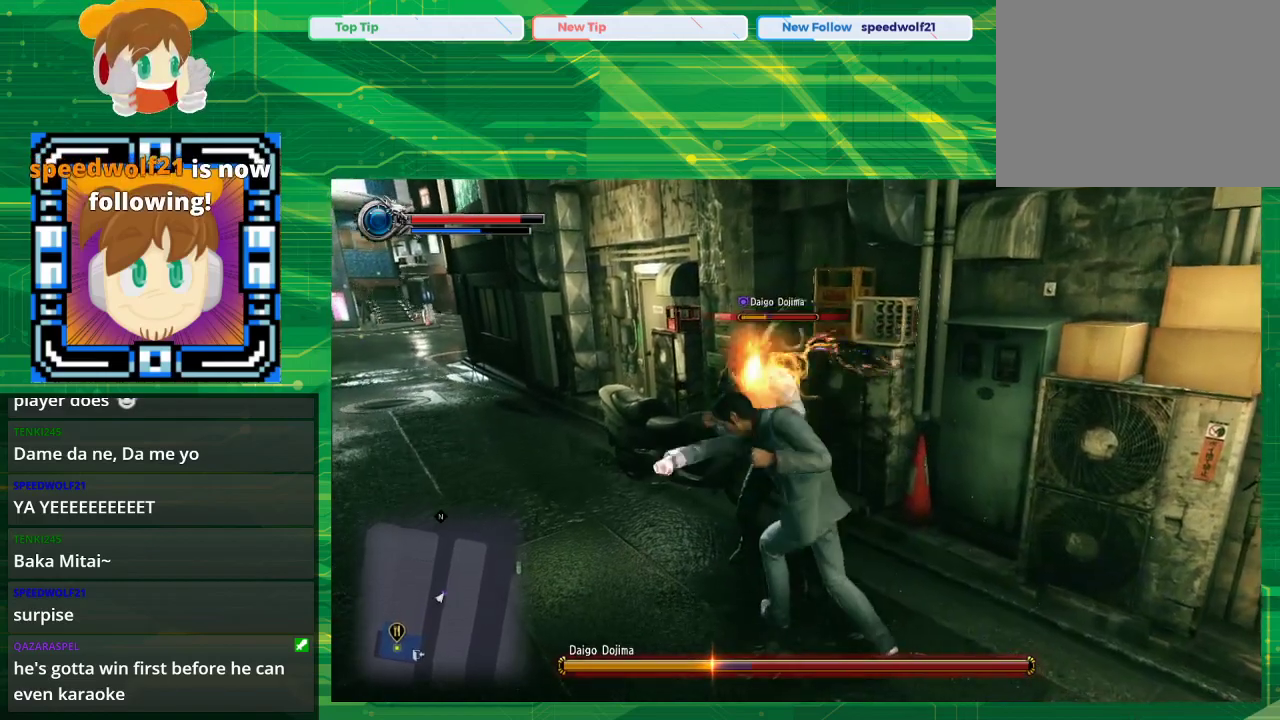
{"buttons": ["SQUARE"], "left_stick": "up", "right_stick": "center", "events": [[83, "SQUARE", "down"], [233, "SQUARE", "up"], [250, "left_stick", "up"], [283, "SQUARE", "down"], [383, "SQUARE", "up"], [467, "SQUARE", "down"]]}
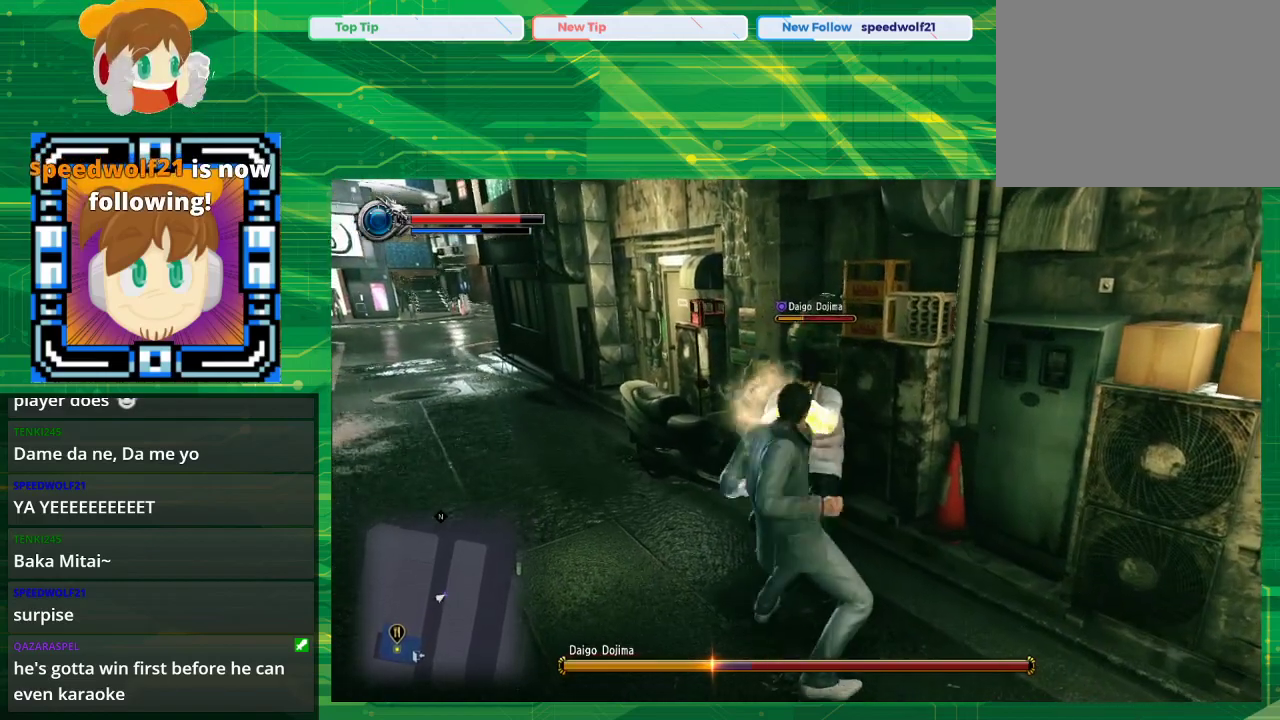
{"buttons": [], "left_stick": "up-right", "right_stick": "center", "events": [[117, "SQUARE", "up"], [283, "SQUARE", "down"], [350, "left_stick", "up-right"], [433, "SQUARE", "up"]]}
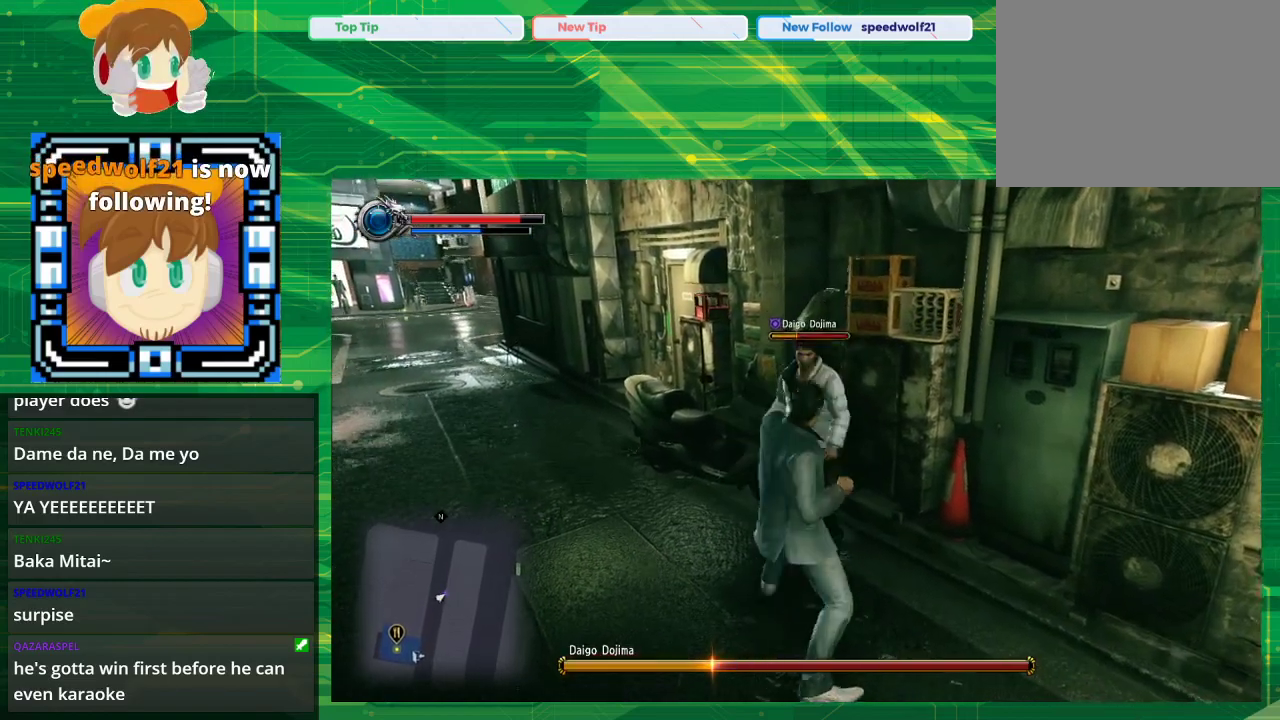
{"buttons": [], "left_stick": "up", "right_stick": "center", "events": [[50, "SQUARE", "down"], [100, "left_stick", "up"], [200, "SQUARE", "up"]]}
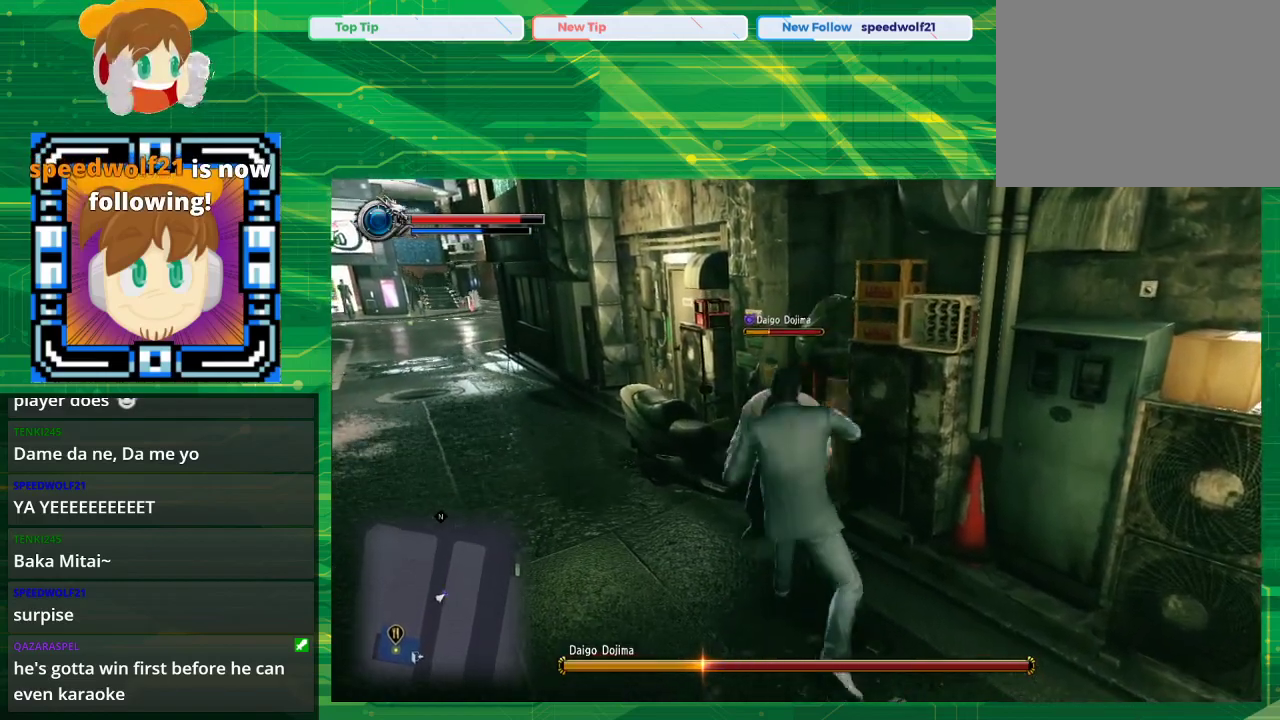
{"buttons": [], "left_stick": "down-left", "right_stick": "center", "events": [[117, "left_stick", "down-left"]]}
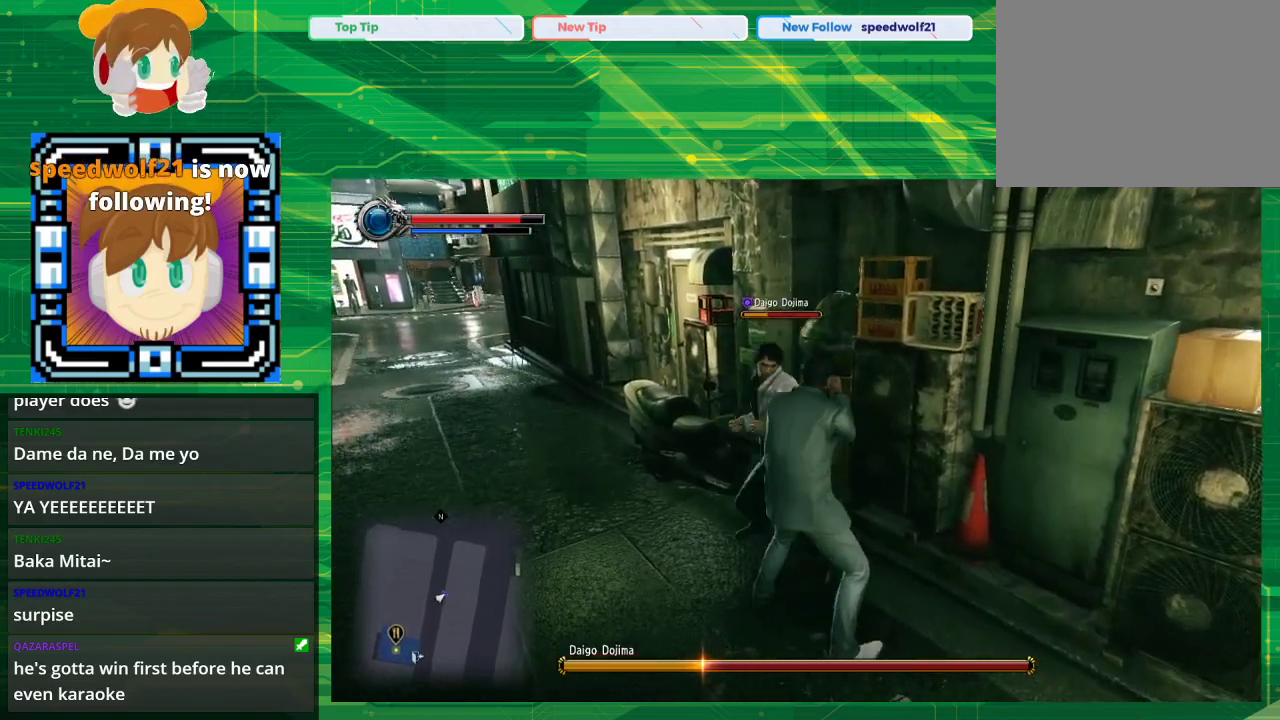
{"buttons": [], "left_stick": "down-right", "right_stick": "center", "events": [[117, "left_stick", "down"], [233, "left_stick", "down-right"]]}
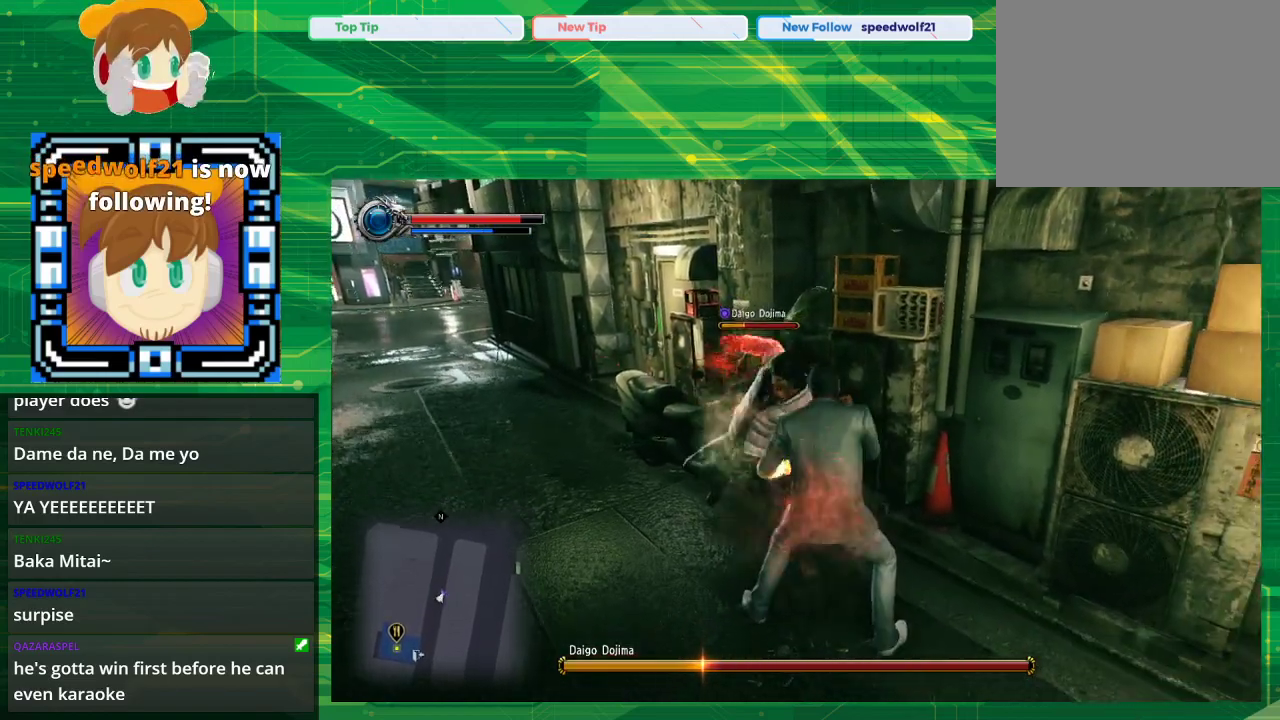
{"buttons": [], "left_stick": "down-right", "right_stick": "center", "events": []}
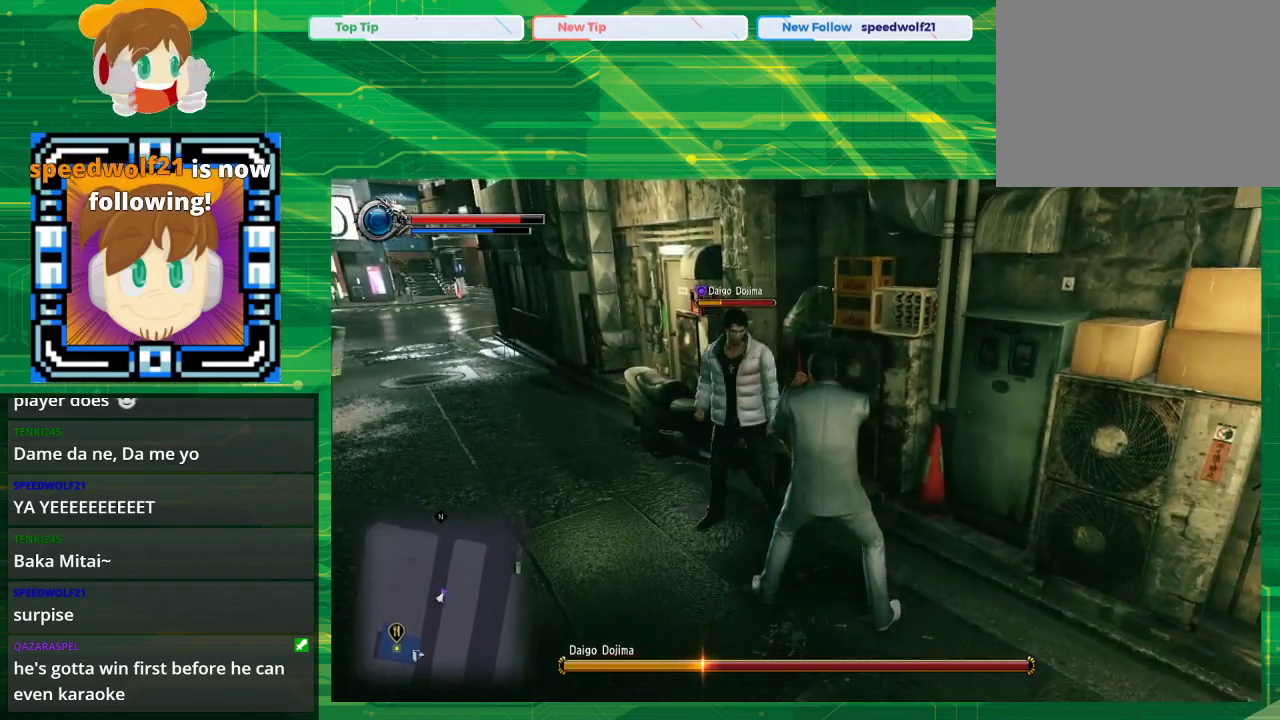
{"buttons": ["SQUARE"], "left_stick": "up-left", "right_stick": "center", "events": [[83, "left_stick", "left"], [133, "SQUARE", "down"], [183, "left_stick", "up-left"], [333, "SQUARE", "up"], [400, "SQUARE", "down"]]}
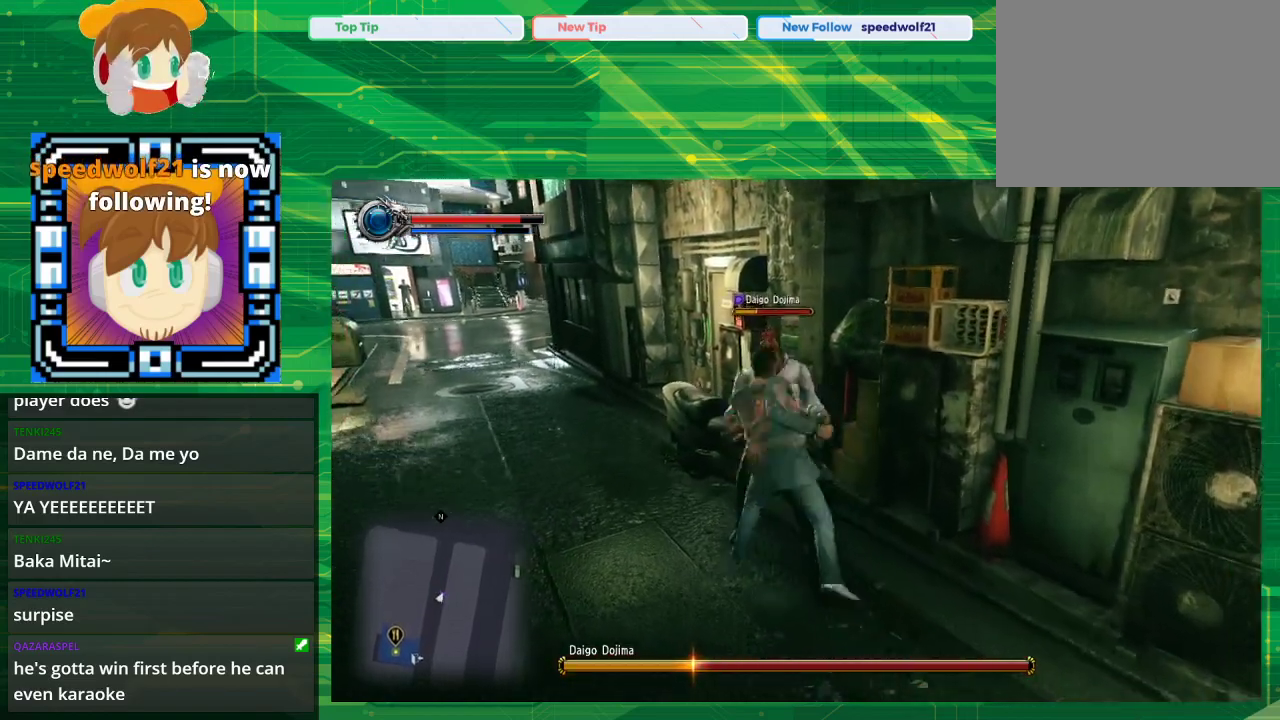
{"buttons": ["SQUARE"], "left_stick": "up", "right_stick": "center", "events": [[50, "SQUARE", "up"], [150, "SQUARE", "down"], [300, "SQUARE", "up"], [367, "left_stick", "up"], [417, "SQUARE", "down"]]}
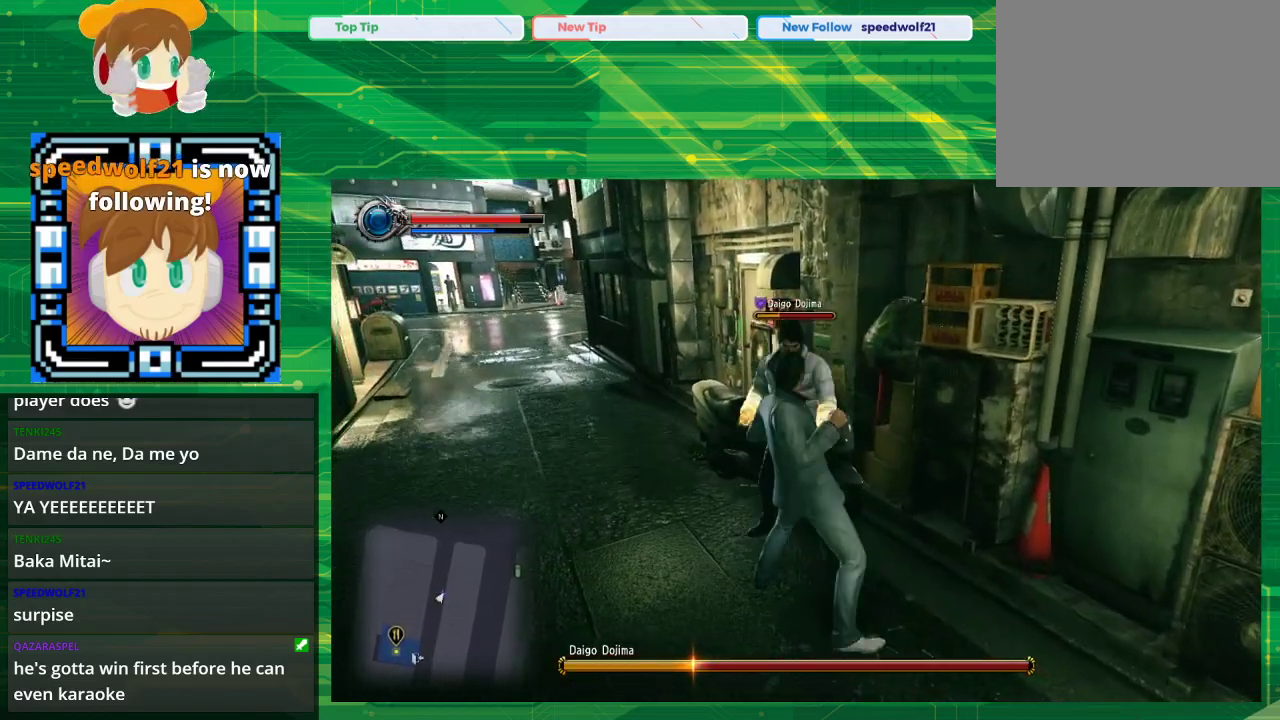
{"buttons": [], "left_stick": "up", "right_stick": "center", "events": [[67, "SQUARE", "up"], [283, "TRIANGLE", "down"], [467, "TRIANGLE", "up"]]}
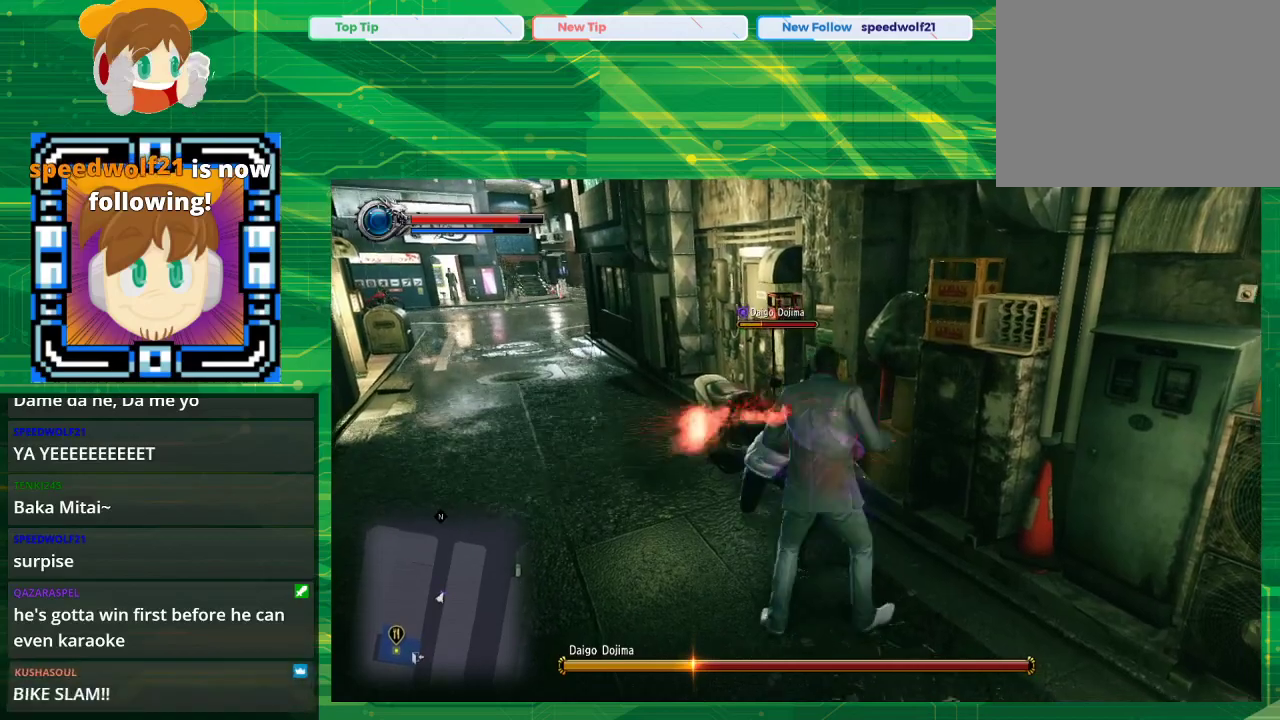
{"buttons": [], "left_stick": "up", "right_stick": "center", "events": []}
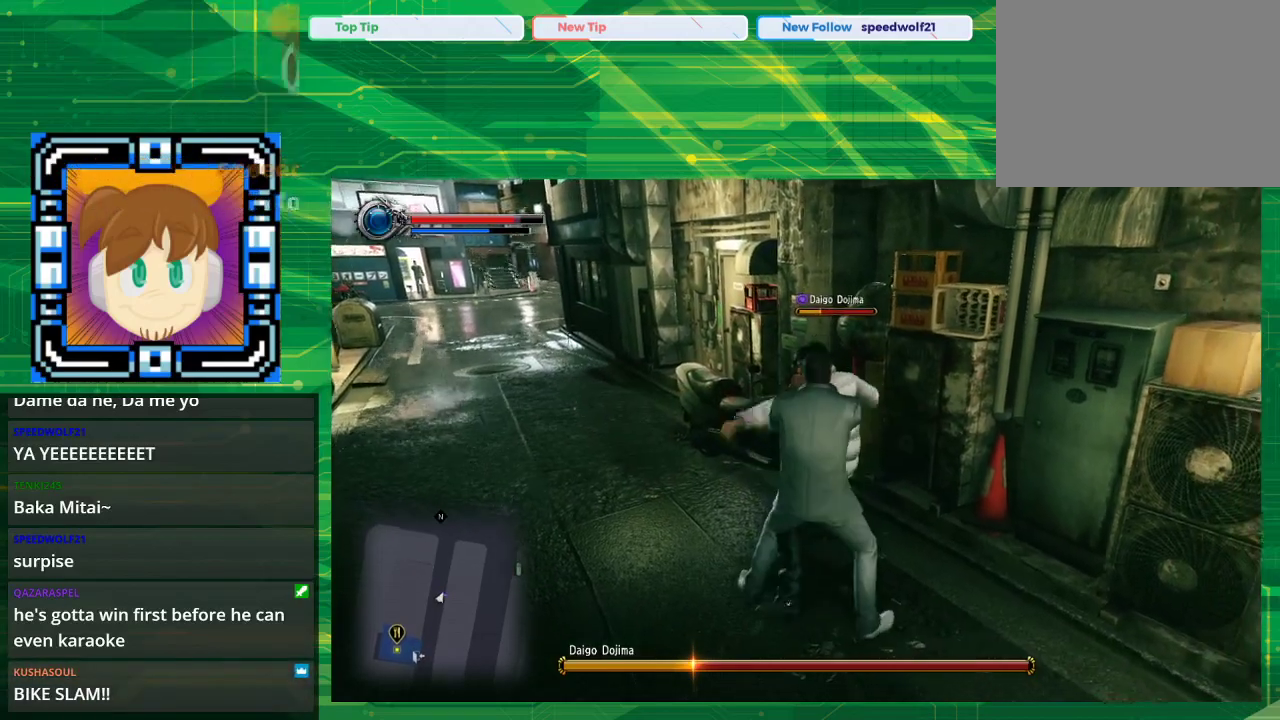
{"buttons": [], "left_stick": "up", "right_stick": "center", "events": []}
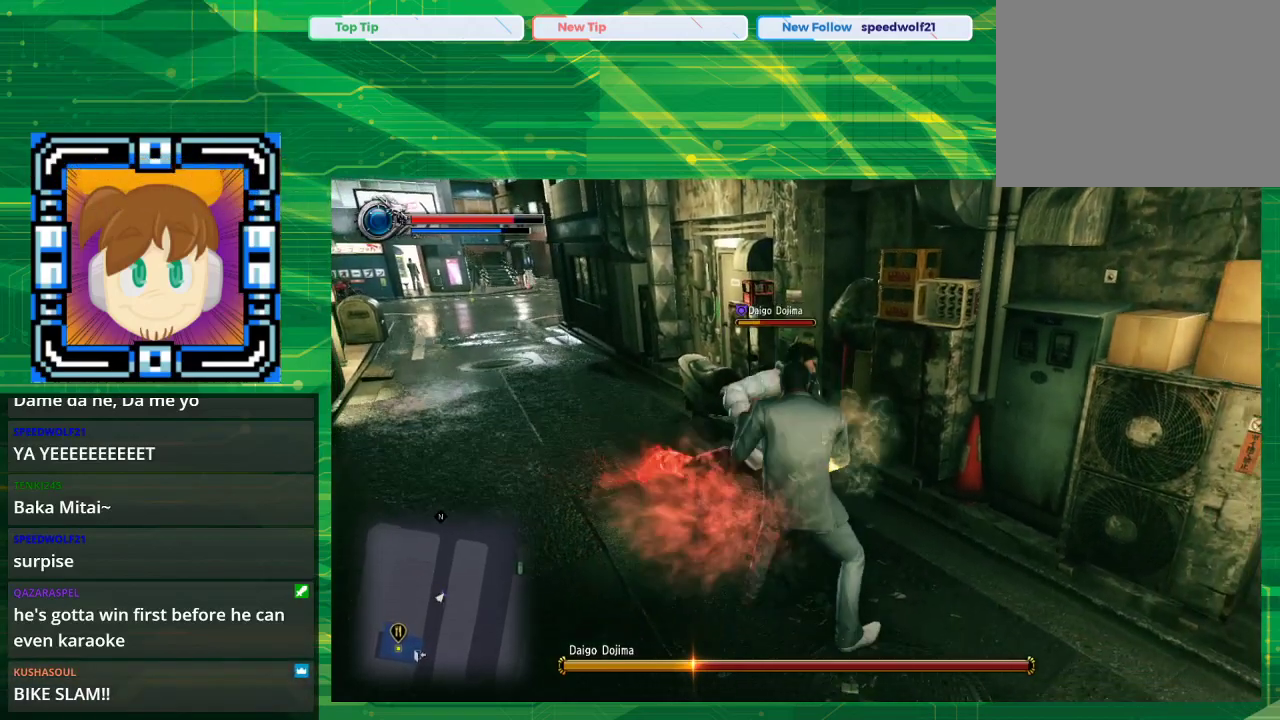
{"buttons": [], "left_stick": "up", "right_stick": "center", "events": []}
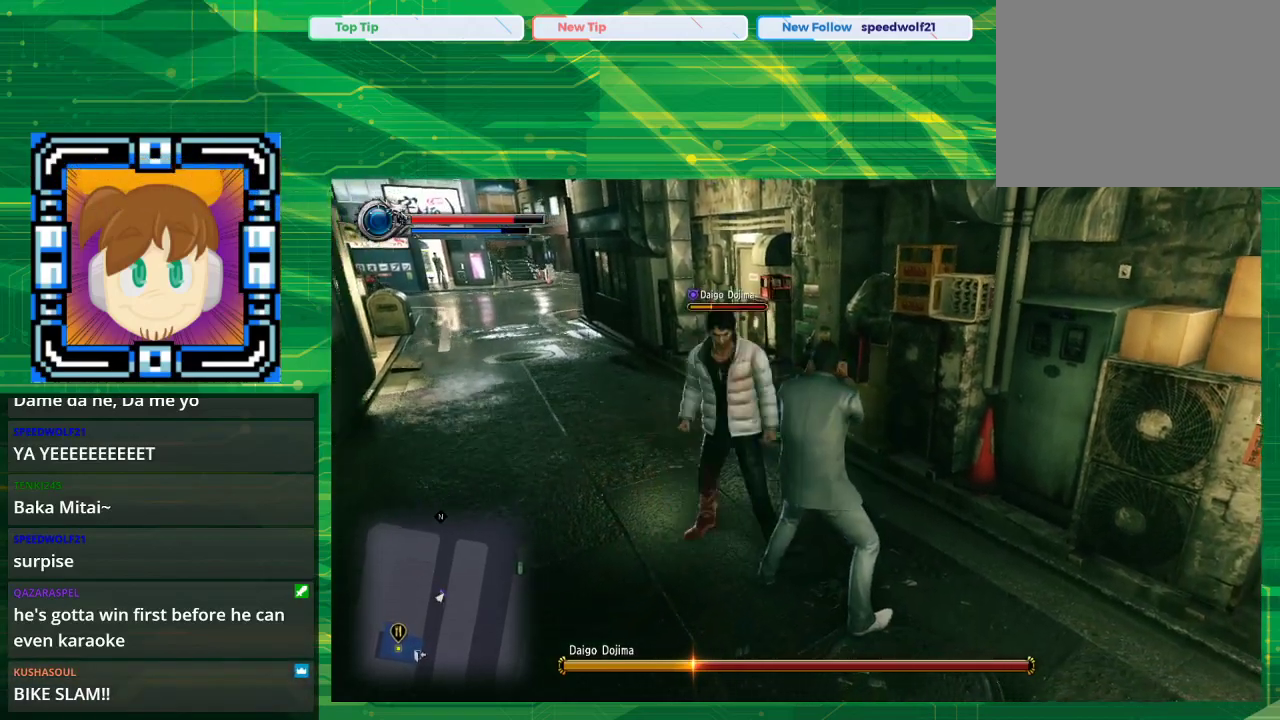
{"buttons": ["SQUARE"], "left_stick": "up", "right_stick": "center", "events": [[50, "left_stick", "up-right"], [200, "SQUARE", "down"], [317, "left_stick", "up"], [333, "SQUARE", "up"], [450, "SQUARE", "down"]]}
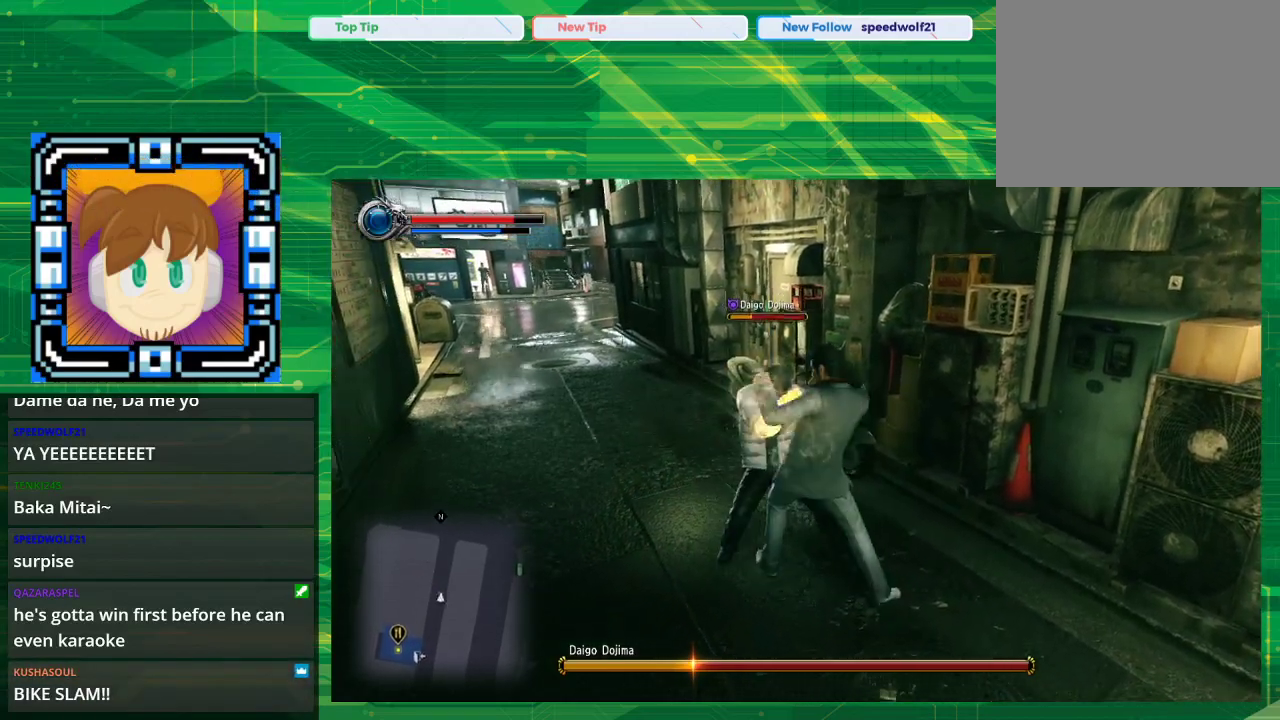
{"buttons": [], "left_stick": "up", "right_stick": "center", "events": [[83, "SQUARE", "up"], [233, "SQUARE", "down"], [350, "SQUARE", "up"]]}
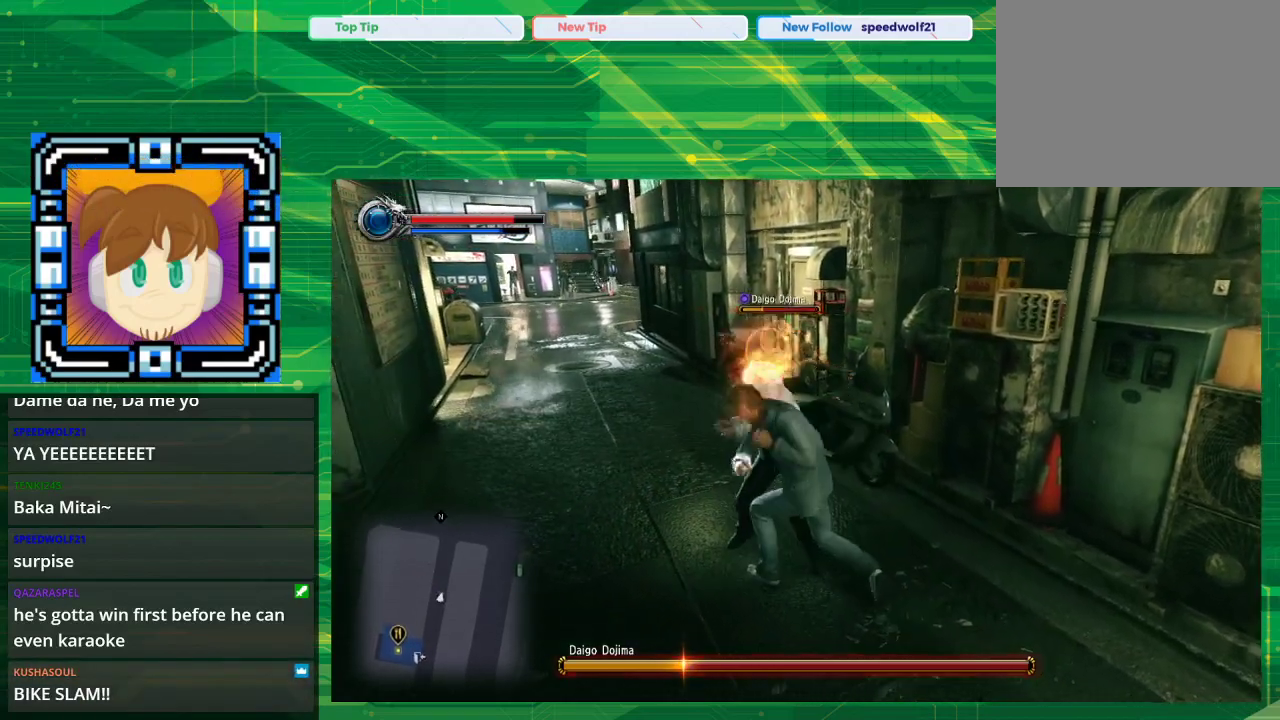
{"buttons": ["SQUARE"], "left_stick": "up", "right_stick": "center", "events": [[17, "SQUARE", "down"], [100, "SQUARE", "up"], [250, "SQUARE", "down"], [333, "SQUARE", "up"], [450, "SQUARE", "down"]]}
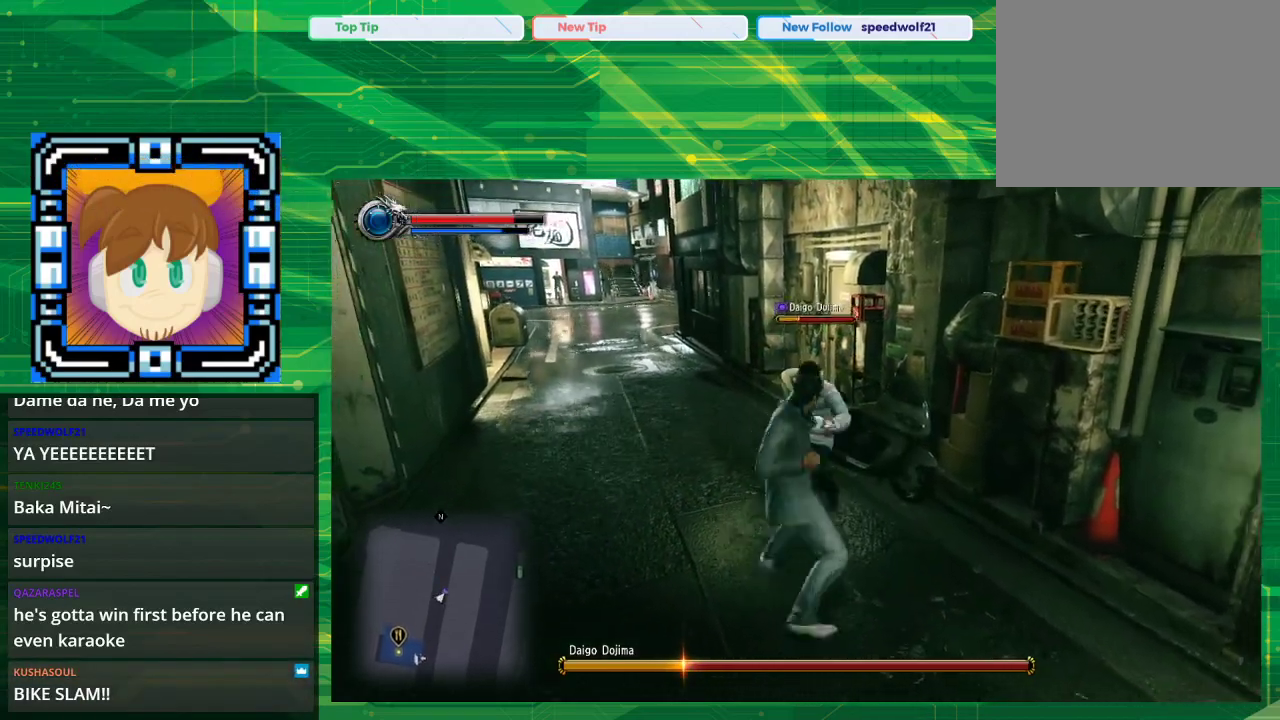
{"buttons": ["TRIANGLE"], "left_stick": "up", "right_stick": "center", "events": [[17, "SQUARE", "up"], [133, "SQUARE", "down"], [267, "SQUARE", "up"], [417, "TRIANGLE", "down"]]}
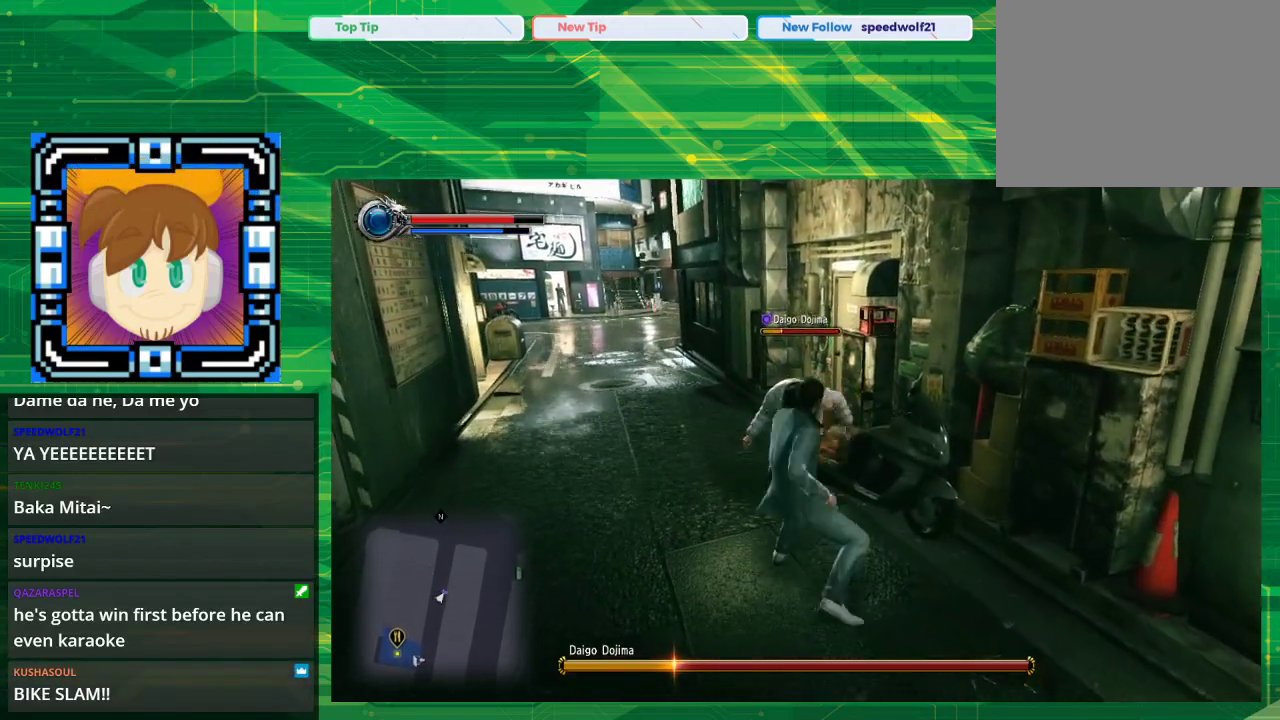
{"buttons": [], "left_stick": "up", "right_stick": "center", "events": [[67, "TRIANGLE", "up"], [133, "TRIANGLE", "down"], [250, "TRIANGLE", "up"], [317, "TRIANGLE", "down"], [450, "TRIANGLE", "up"]]}
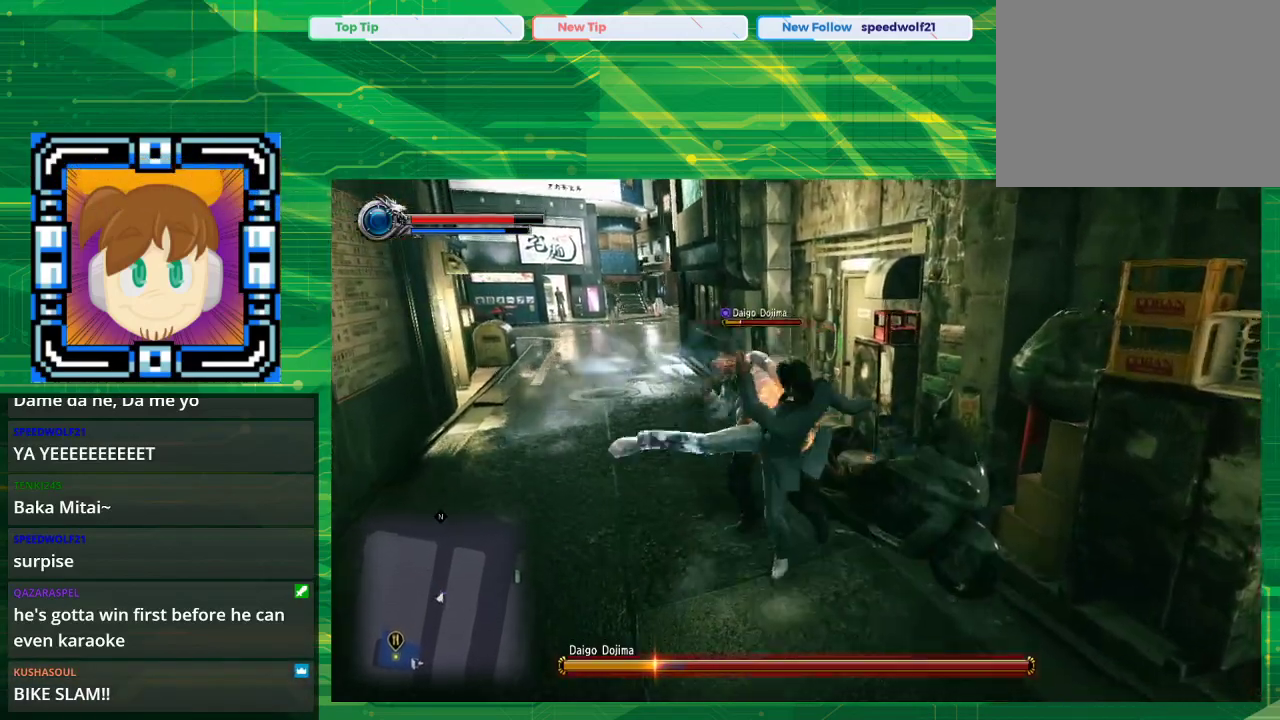
{"buttons": ["TRIANGLE"], "left_stick": "up-left", "right_stick": "center", "events": [[17, "TRIANGLE", "down"], [117, "TRIANGLE", "up"], [233, "TRIANGLE", "down"], [333, "TRIANGLE", "up"], [400, "TRIANGLE", "down"], [400, "left_stick", "up-left"]]}
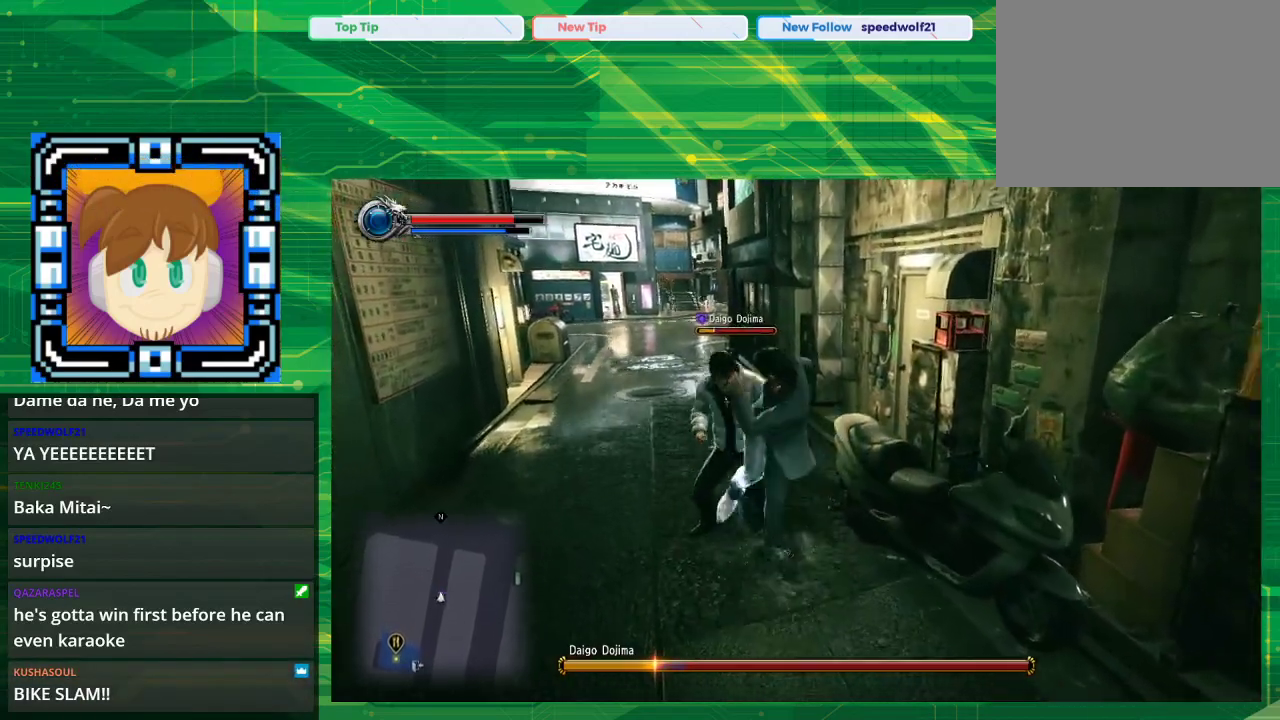
{"buttons": [], "left_stick": "center", "right_stick": "center", "events": [[50, "TRIANGLE", "up"], [83, "TRIANGLE", "down"], [150, "TRIANGLE", "up"], [383, "left_stick", "center"]]}